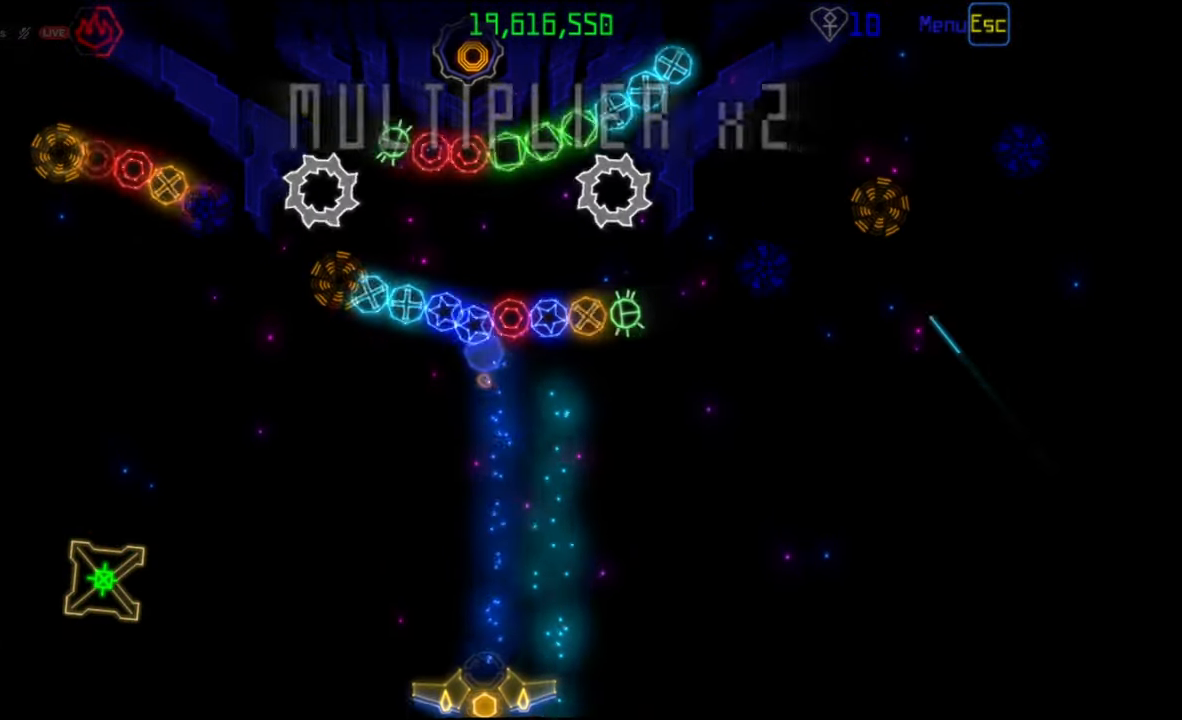
Gameplay with keyboard and mouse; each line is a JSON object with the keys and mouse buttons held at the frame after it. "events" lists presses ("down") and releases ("up") of "mouse_left", "mouse_wheel", "mouse_right", "mouse_mb4" and "mouse_mb5" between this image and that frame as [ms after this image, input, new state], when the widget could be followed in between. "mouse_left", "mouse_wheel", "mouse_right", "mouse_mb4", "mouse_mb5" = the "left", "wheel", "right", "mb4", "mb5" buttons of the "mouse" list. No other keys are recorded. "wheel" means that the mouse wheel is clicked or scrolled. Mouse movement is not recorded.
{"keys": [], "mouse": [], "events": []}
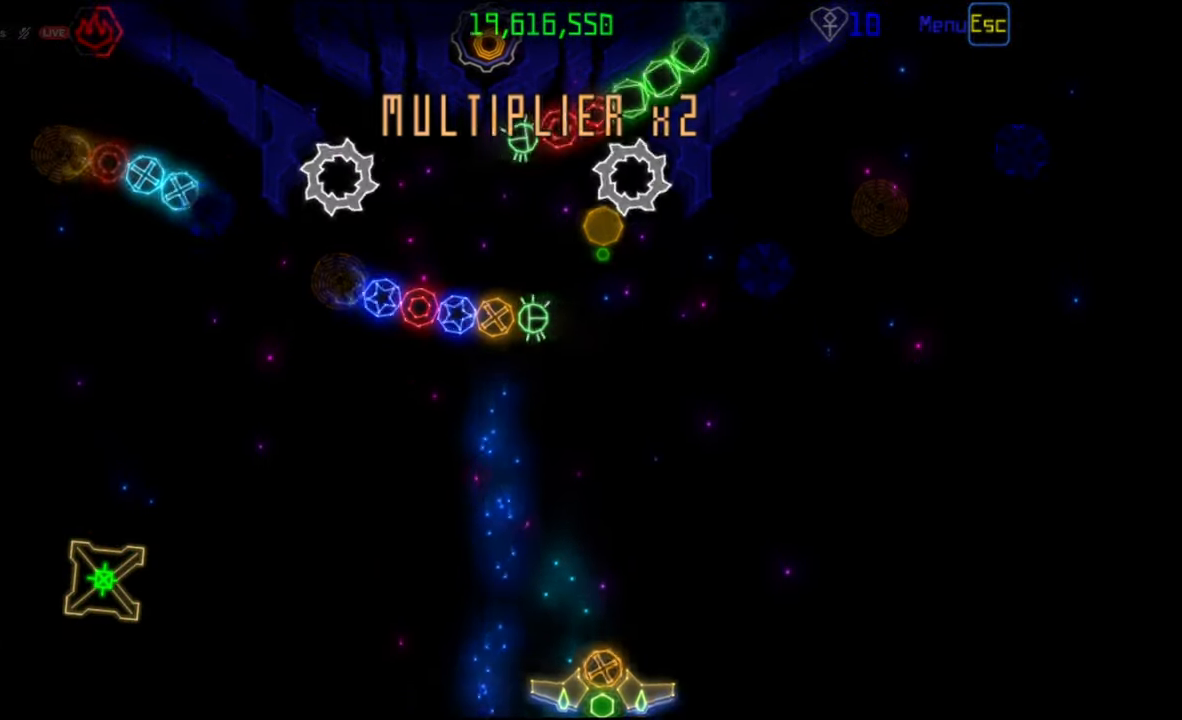
{"keys": [], "mouse": ["right"], "events": [[417, "mouse_right", "down"]]}
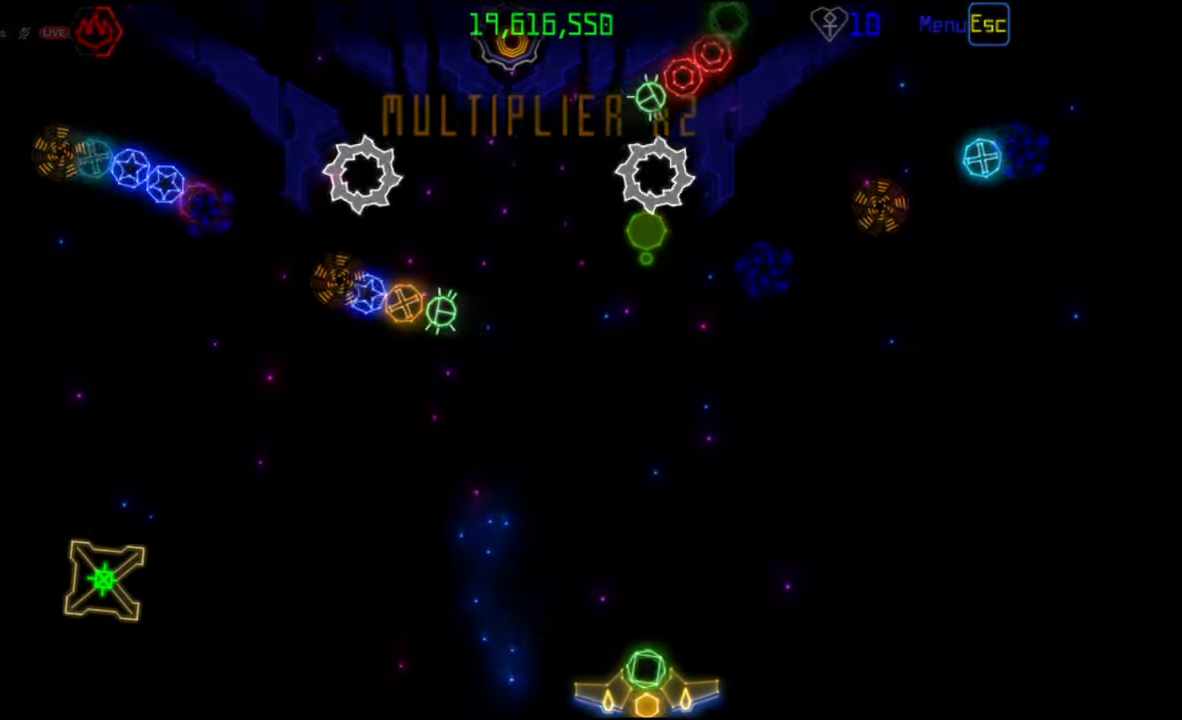
{"keys": [], "mouse": [], "events": [[33, "mouse_right", "up"]]}
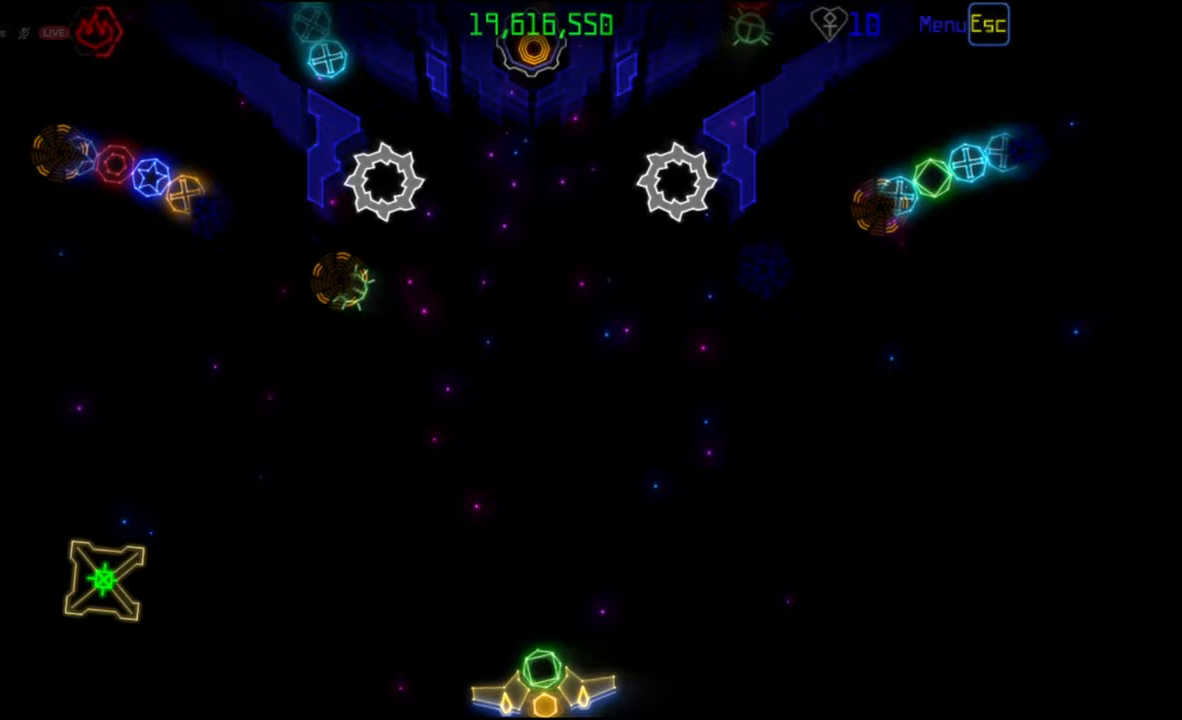
{"keys": [], "mouse": [], "events": []}
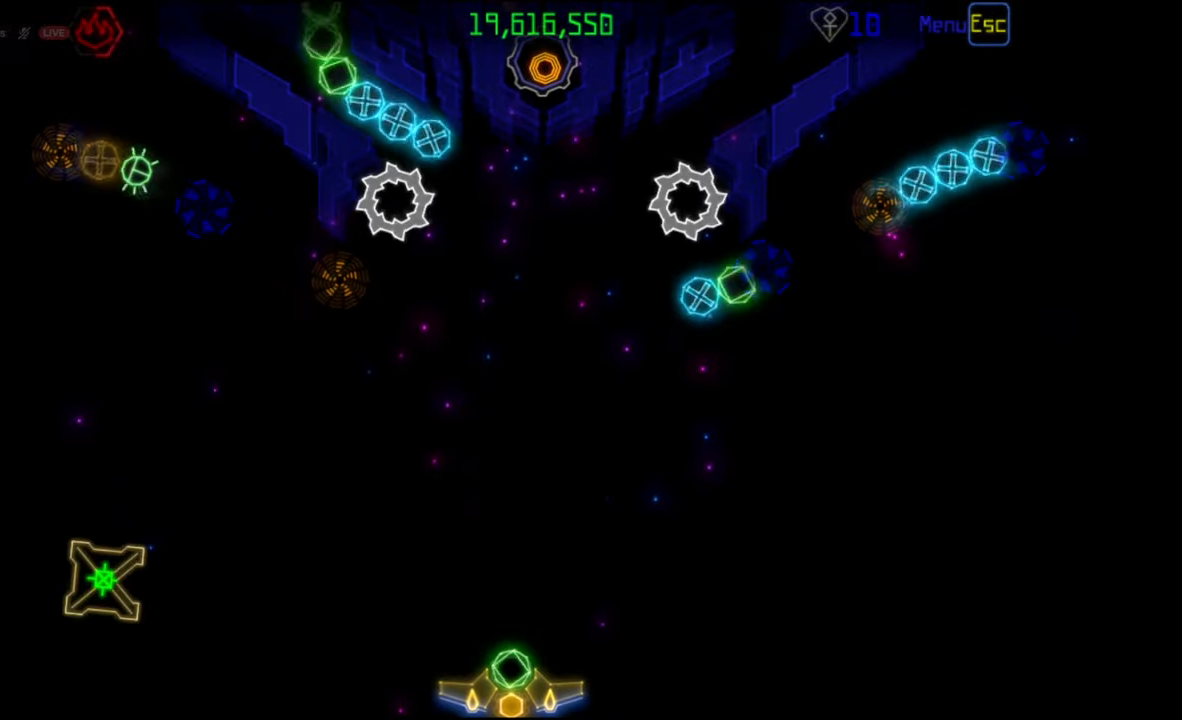
{"keys": [], "mouse": ["left"], "events": [[483, "mouse_left", "down"]]}
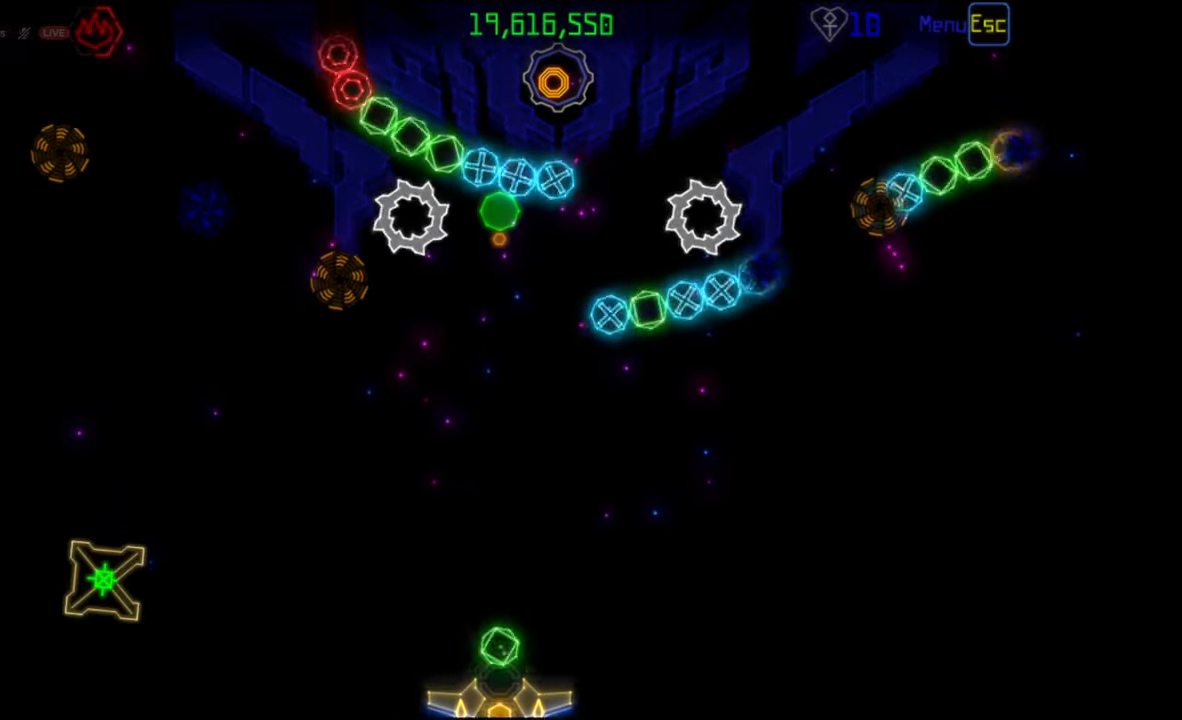
{"keys": [], "mouse": [], "events": [[50, "mouse_left", "up"]]}
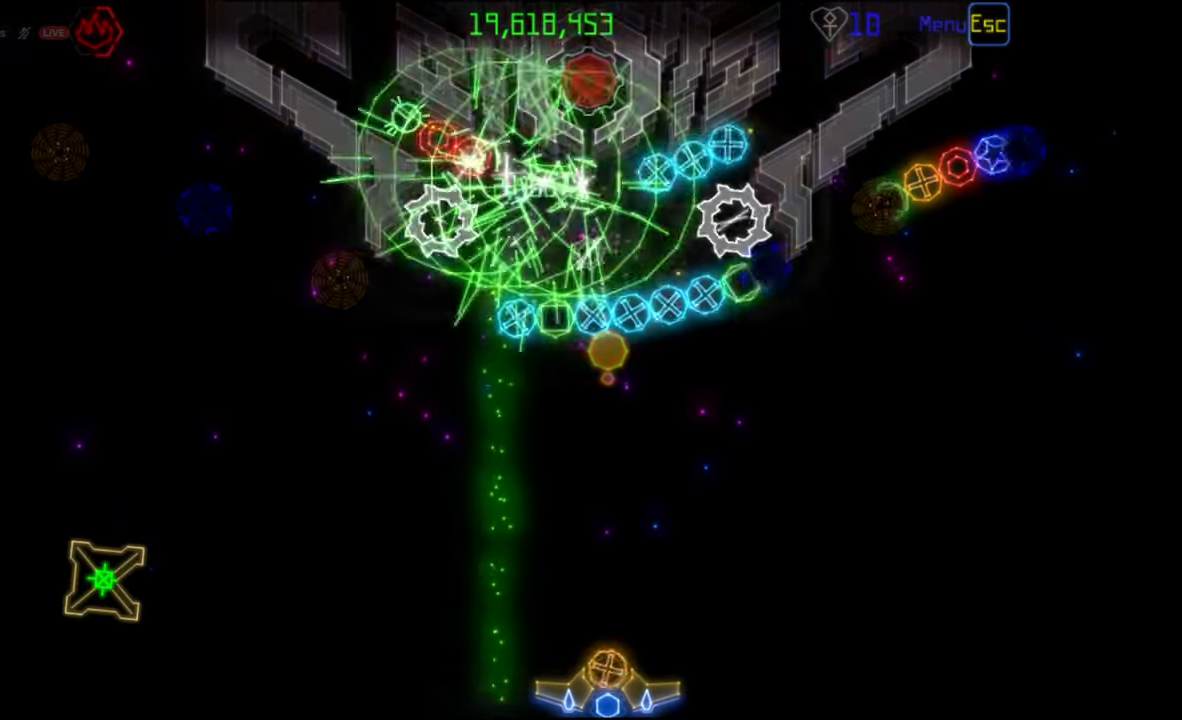
{"keys": [], "mouse": ["right"], "events": [[467, "mouse_right", "down"]]}
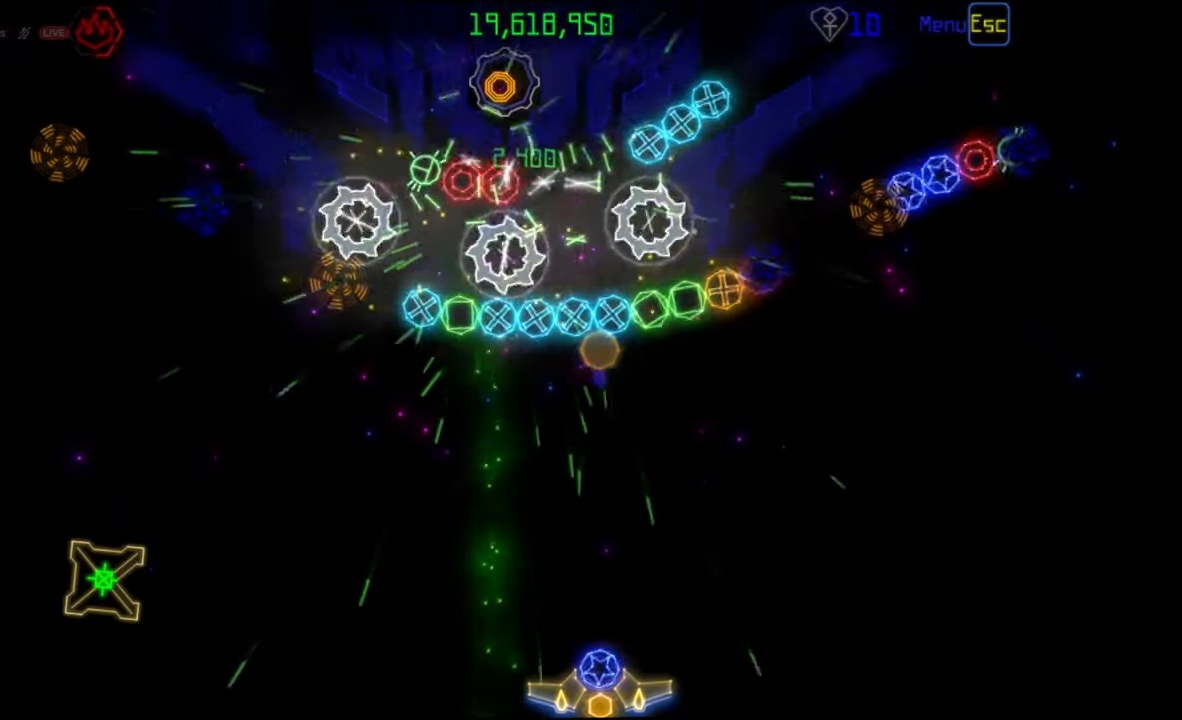
{"keys": [], "mouse": [], "events": [[83, "mouse_right", "up"]]}
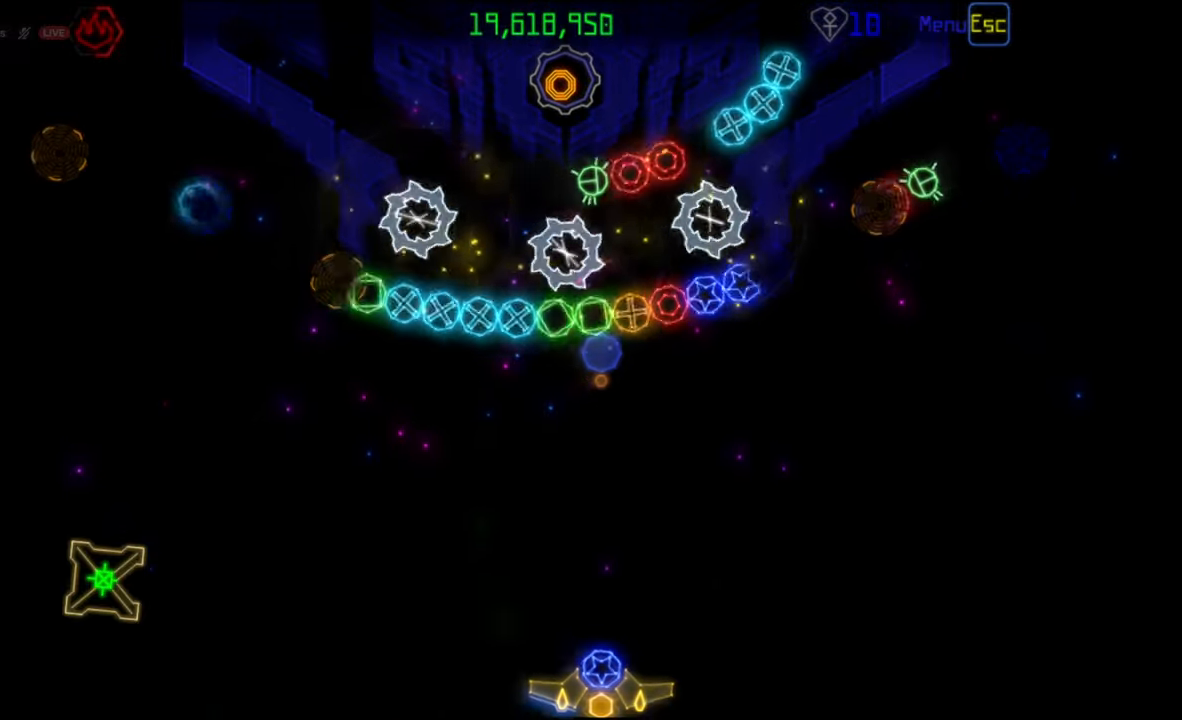
{"keys": [], "mouse": [], "events": [[250, "mouse_left", "down"], [350, "mouse_left", "up"]]}
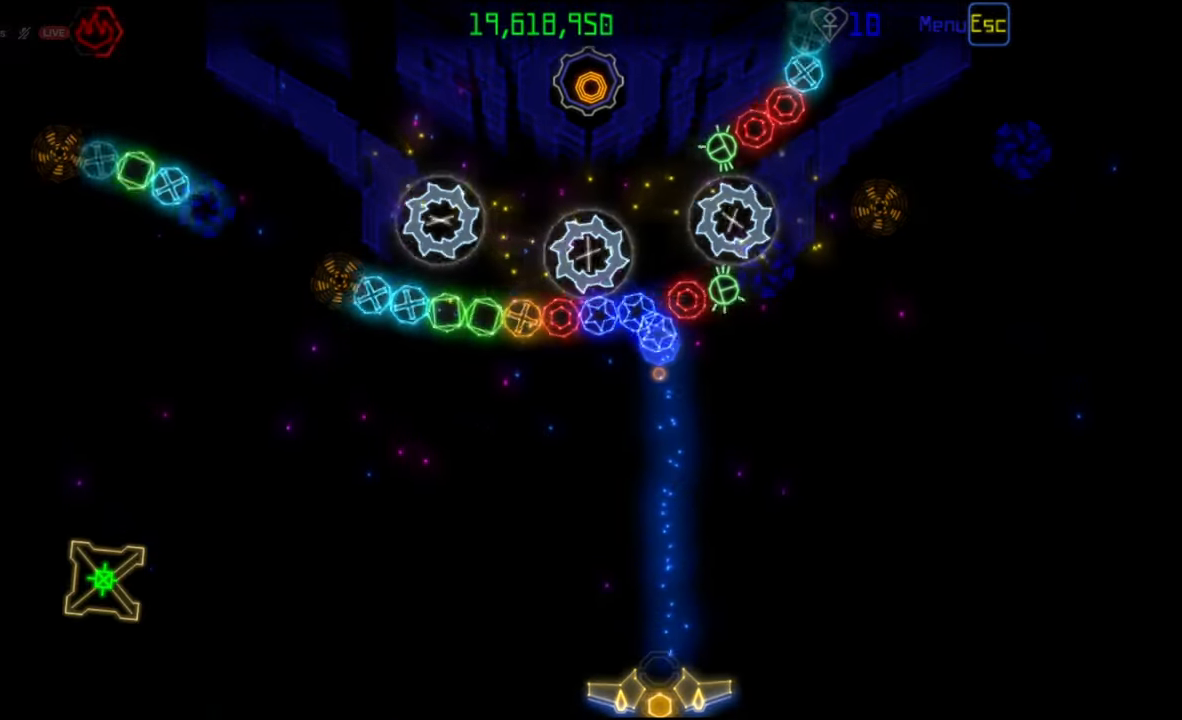
{"keys": [], "mouse": [], "events": []}
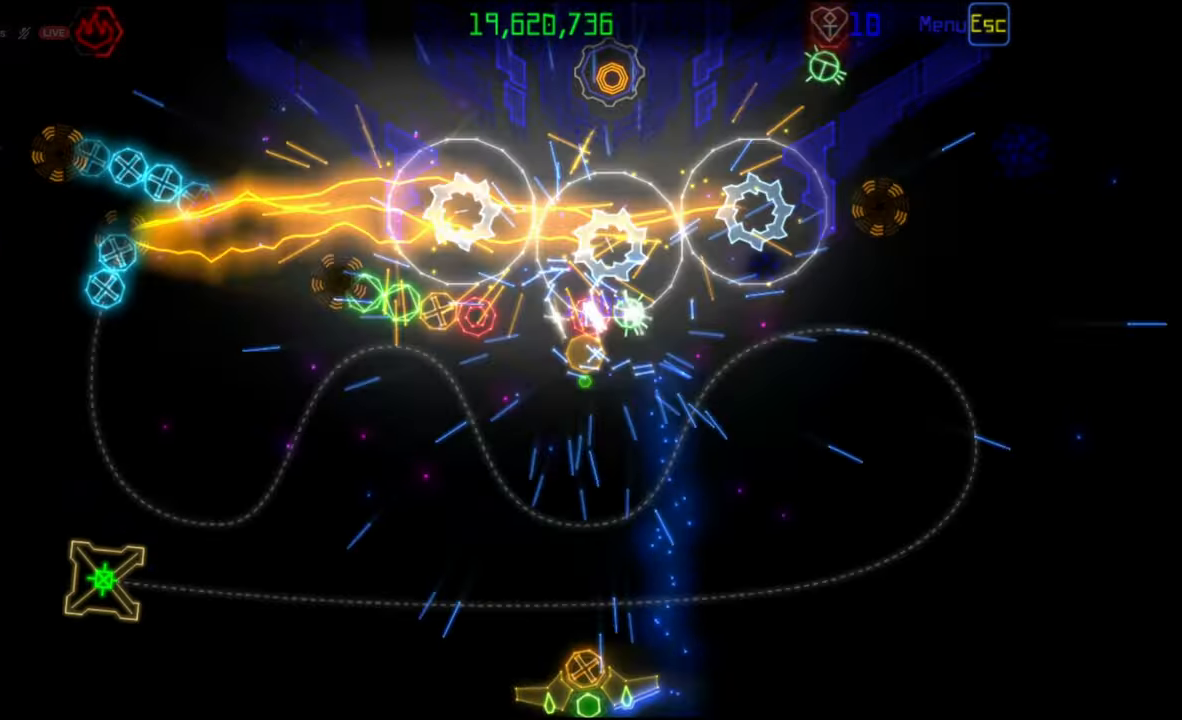
{"keys": [], "mouse": [], "events": [[217, "mouse_right", "down"], [317, "mouse_right", "up"], [367, "mouse_left", "down"], [450, "mouse_left", "up"]]}
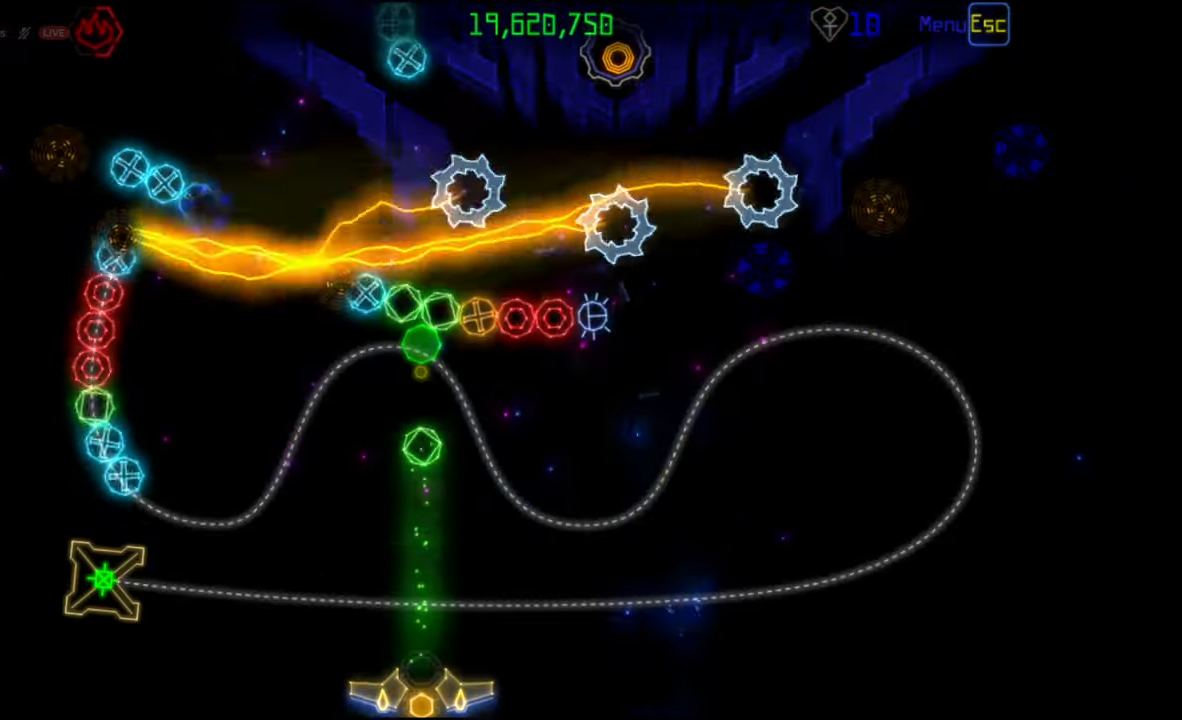
{"keys": [], "mouse": [], "events": []}
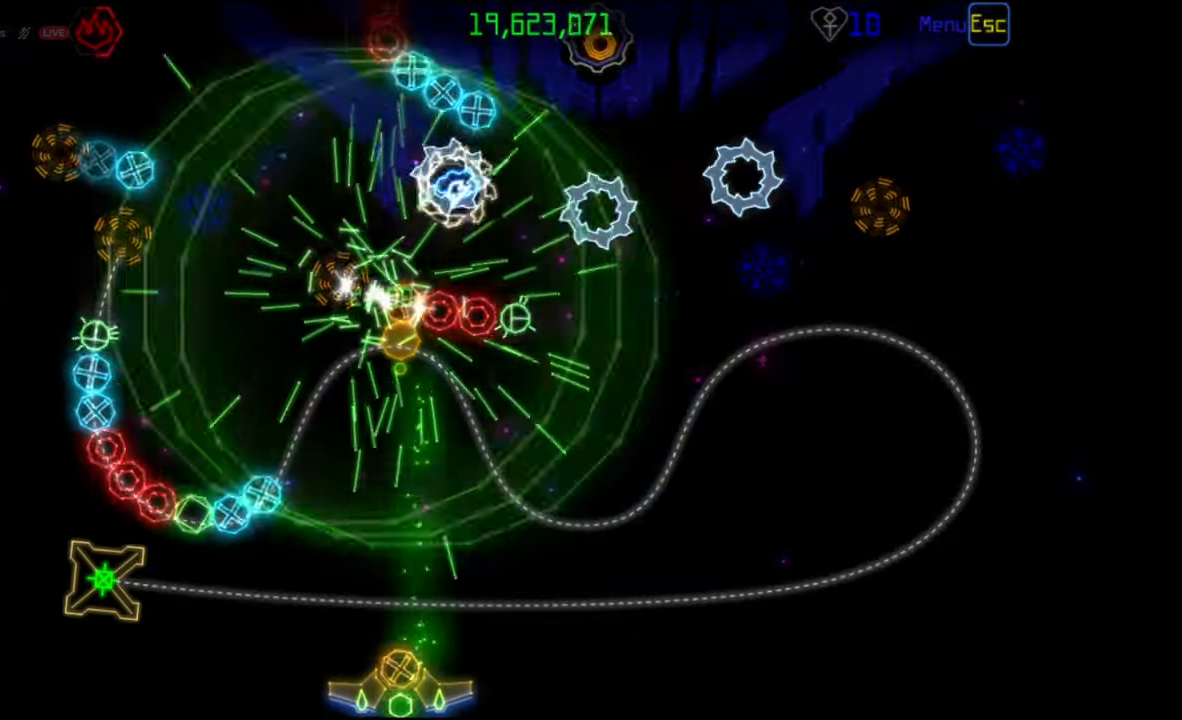
{"keys": [], "mouse": [], "events": [[117, "mouse_right", "down"], [217, "mouse_right", "up"]]}
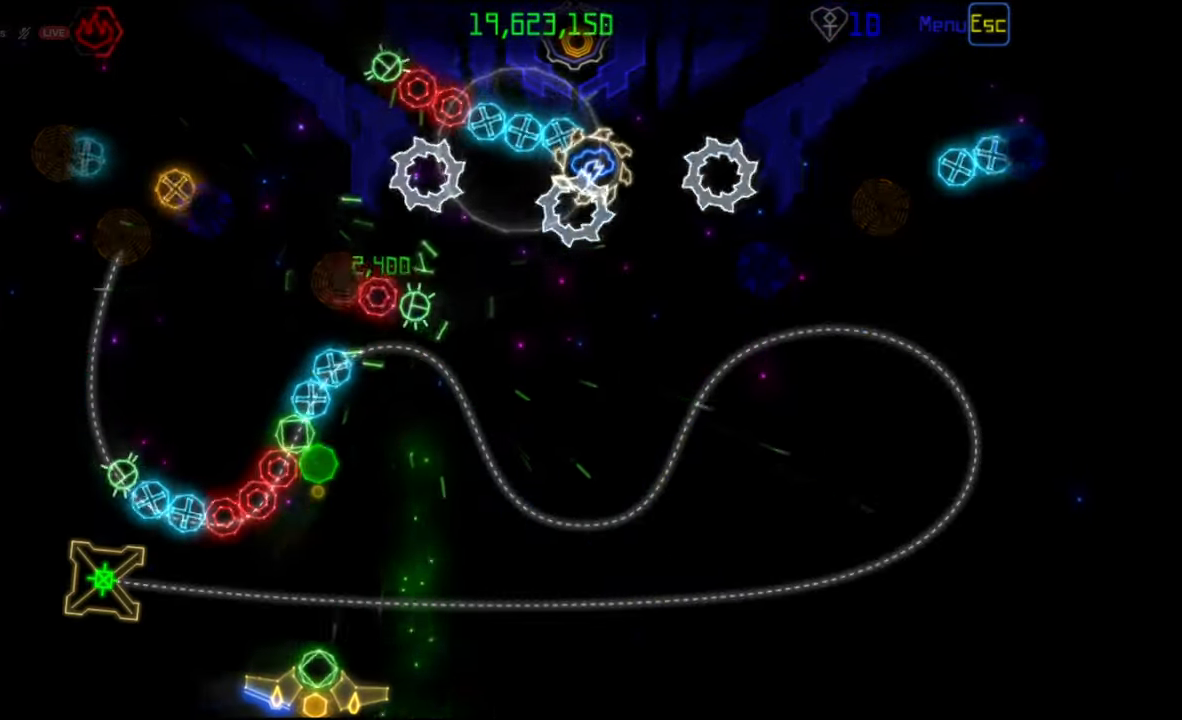
{"keys": [], "mouse": [], "events": []}
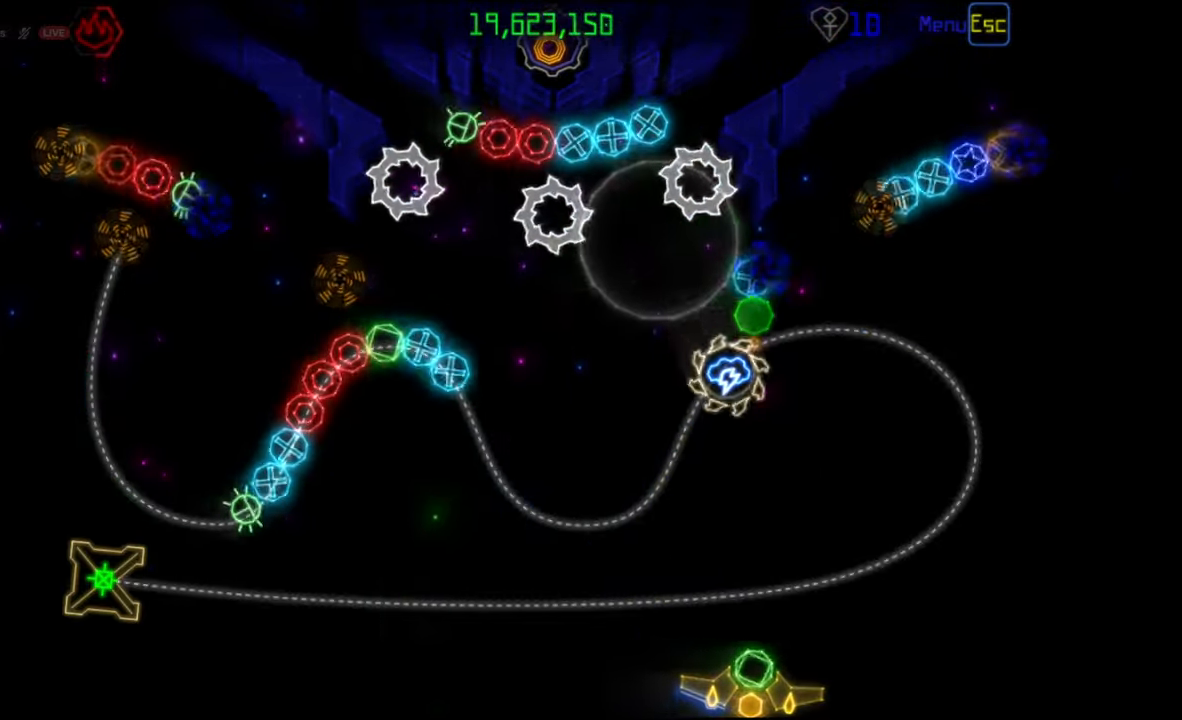
{"keys": [], "mouse": [], "events": []}
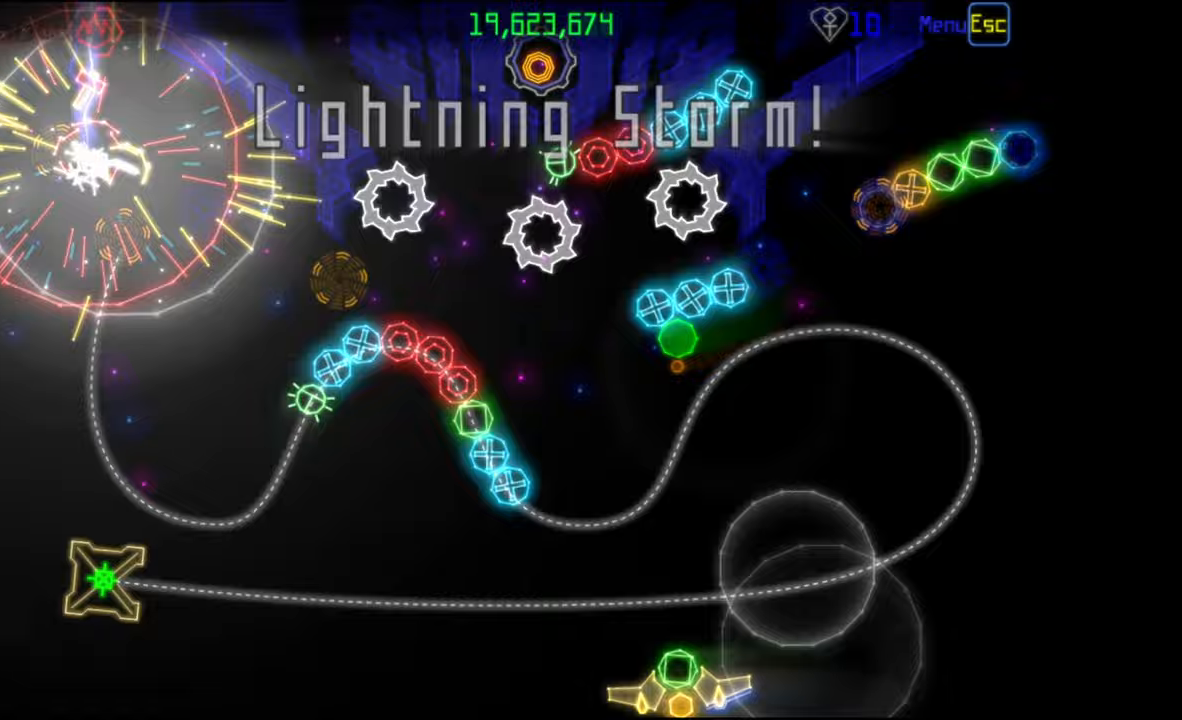
{"keys": [], "mouse": [], "events": [[383, "mouse_left", "down"], [467, "mouse_left", "up"]]}
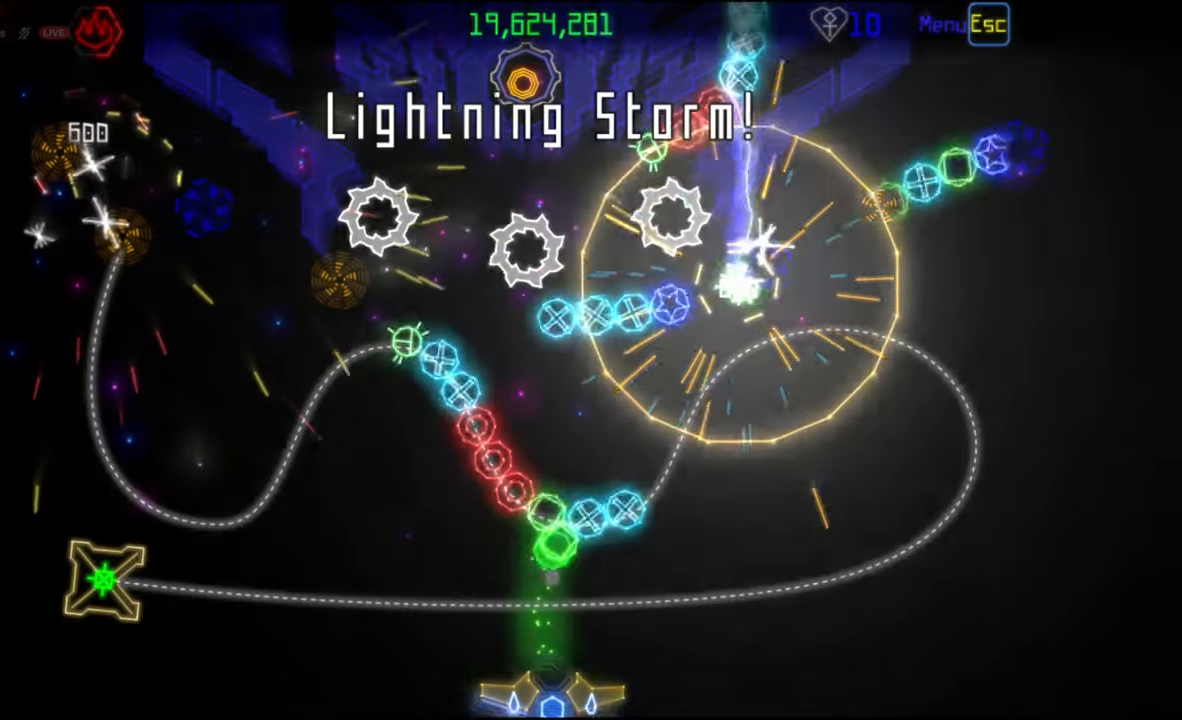
{"keys": [], "mouse": ["right"], "events": [[450, "mouse_right", "down"]]}
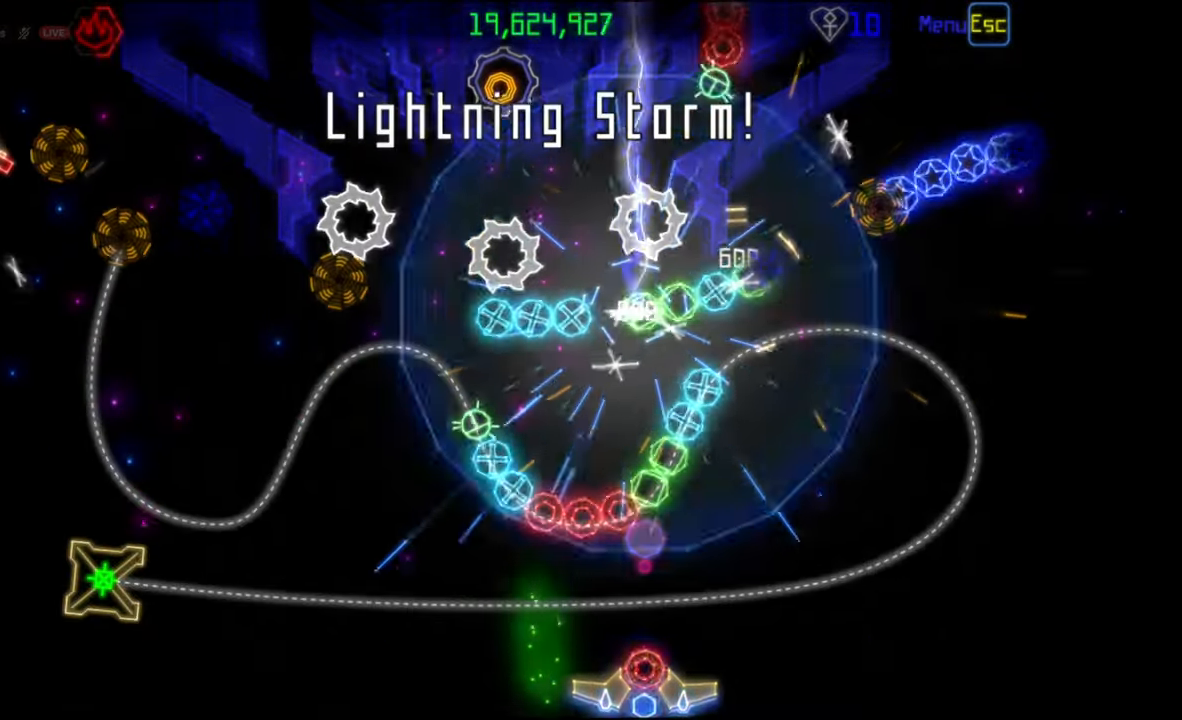
{"keys": [], "mouse": [], "events": [[50, "mouse_right", "up"], [83, "mouse_left", "down"], [167, "mouse_left", "up"]]}
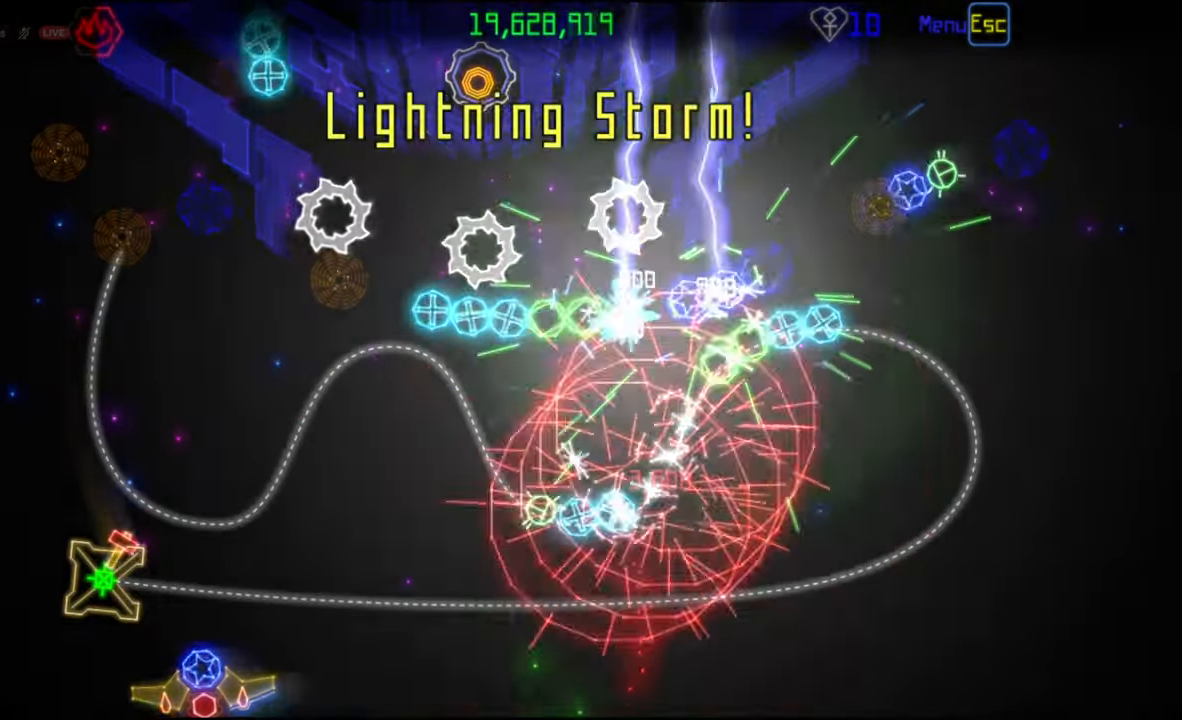
{"keys": [], "mouse": [], "events": []}
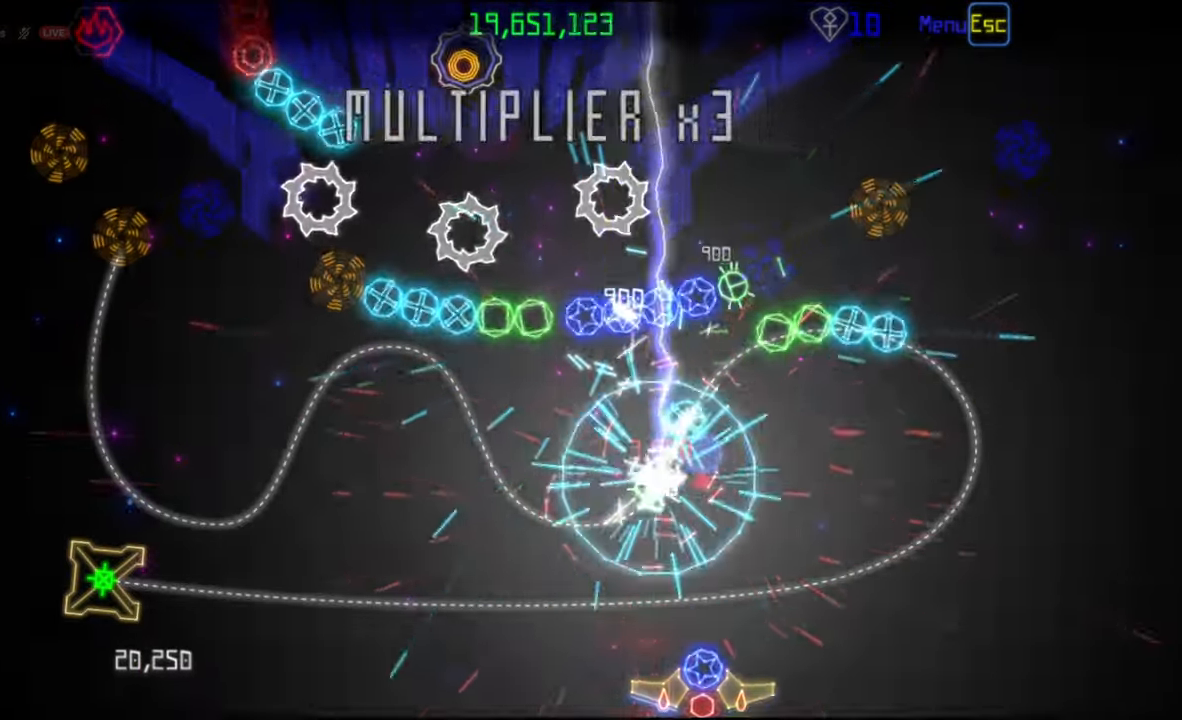
{"keys": [], "mouse": ["left"], "events": [[483, "mouse_left", "down"]]}
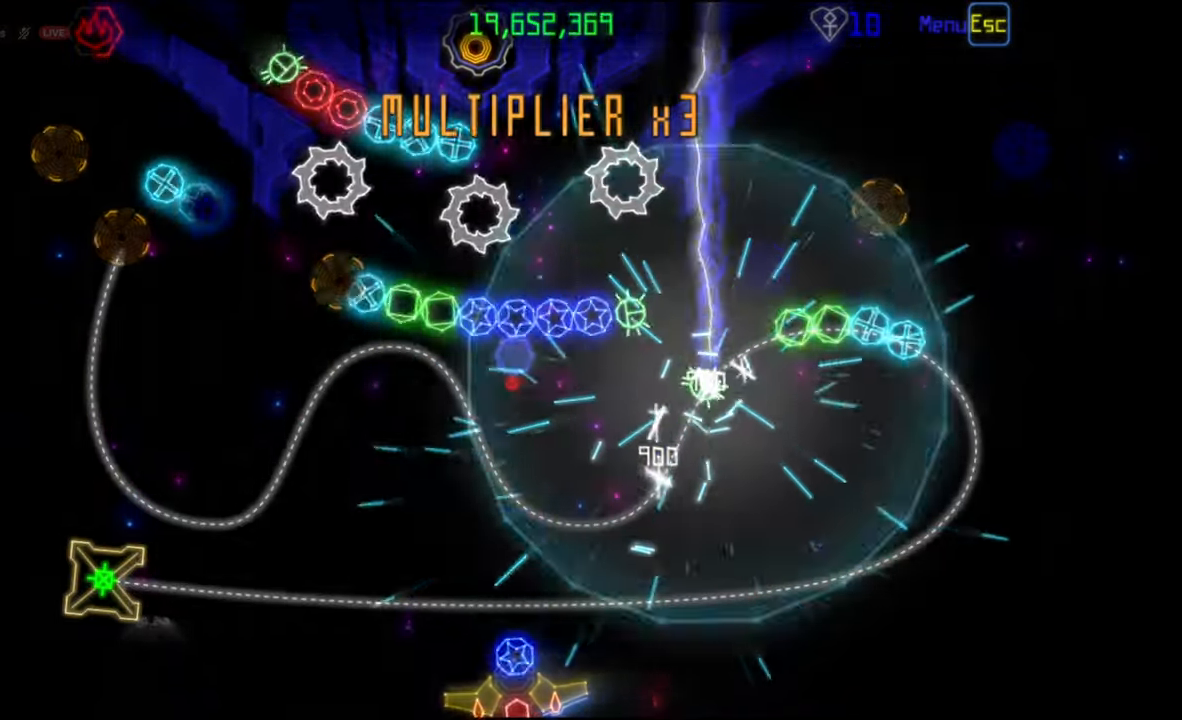
{"keys": [], "mouse": [], "events": [[50, "mouse_left", "up"]]}
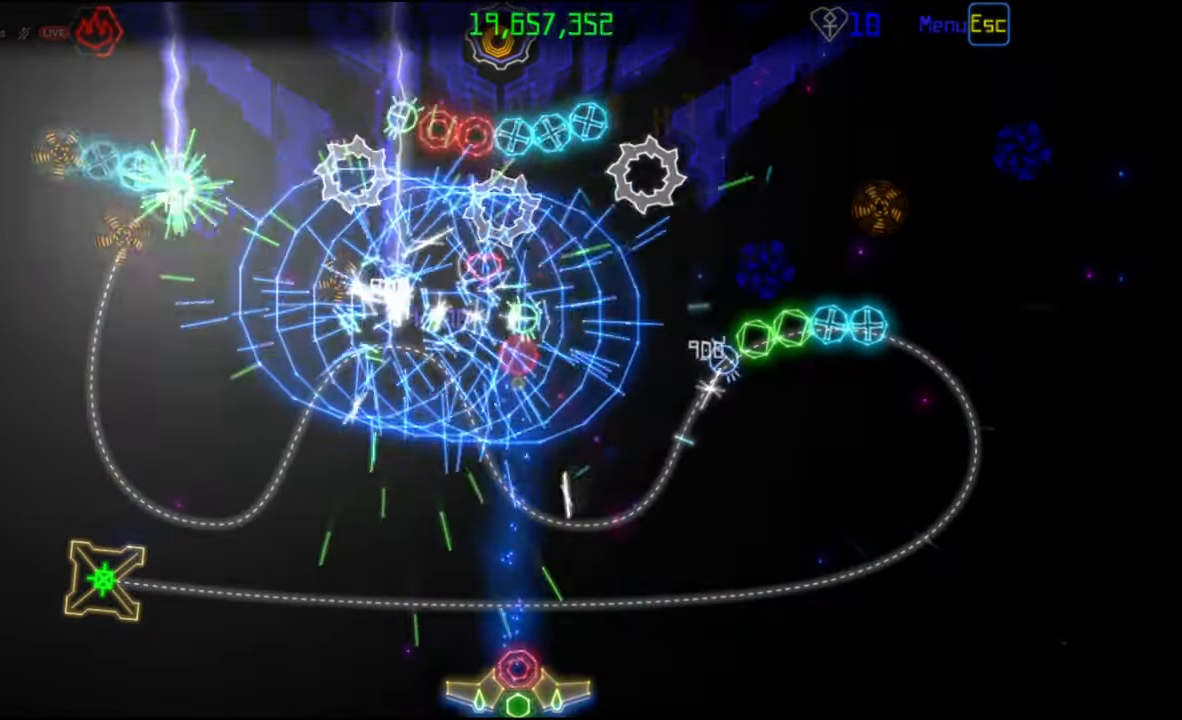
{"keys": [], "mouse": ["right"], "events": [[483, "mouse_right", "down"]]}